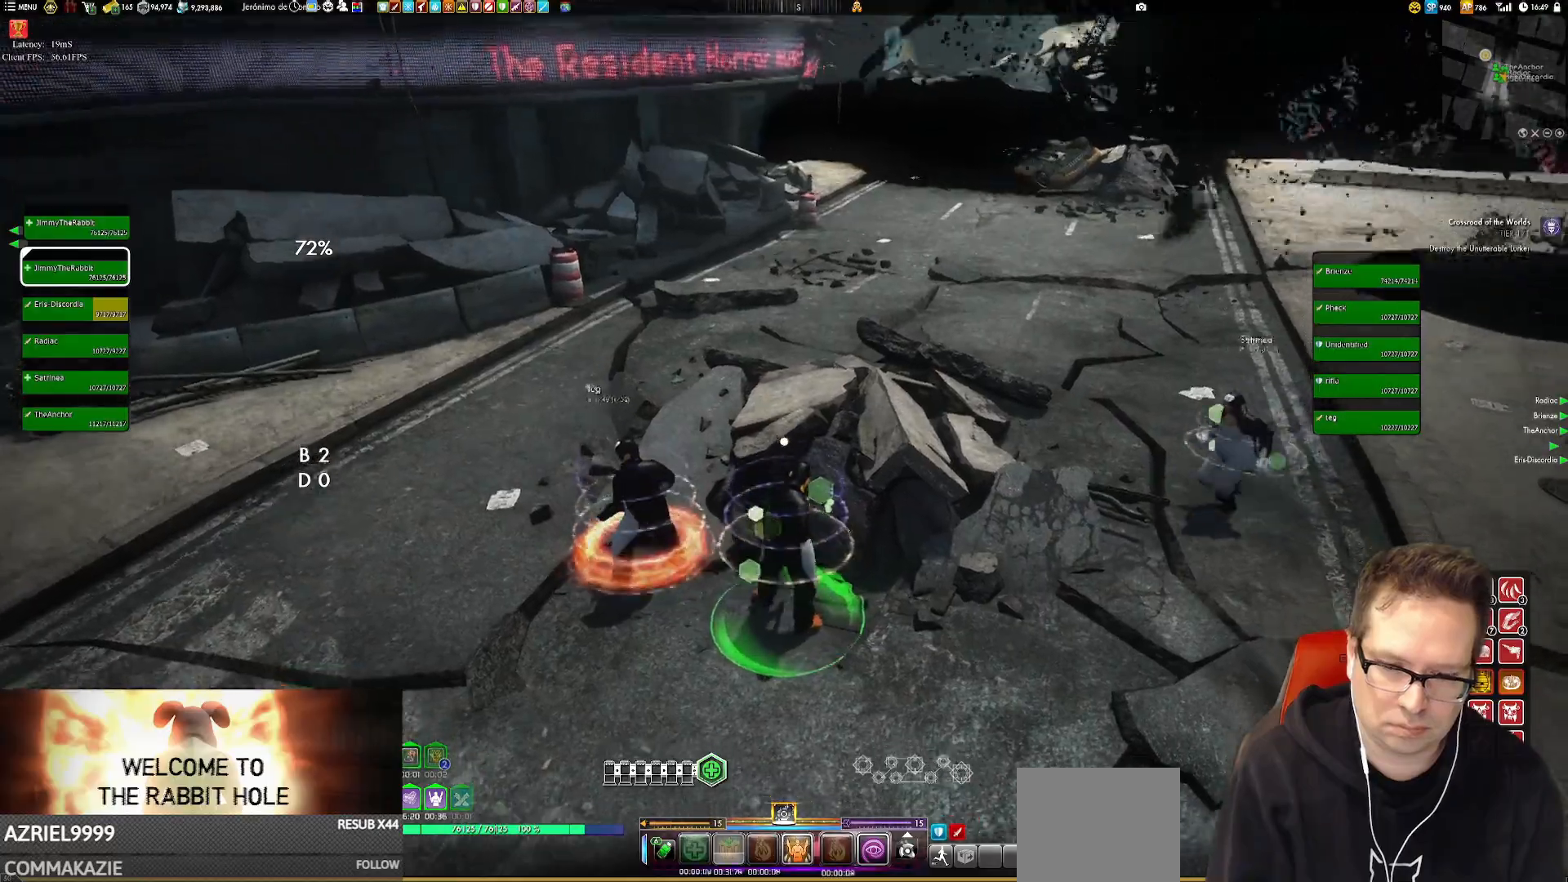
Gameplay with a controller (Xbox layout); each line is a JSON object with the inputs held at the frame after it. "events" lists button and stick changes between this image and that frame as [ms after this image, input, new state], when the widget could be followed in between. Not read: HOME L3 R3.
{"buttons": [], "left_stick": "center", "right_stick": "center", "events": [[84, "left_stick", "up"], [151, "left_stick", "center"], [251, "X", "down"], [317, "X", "up"]]}
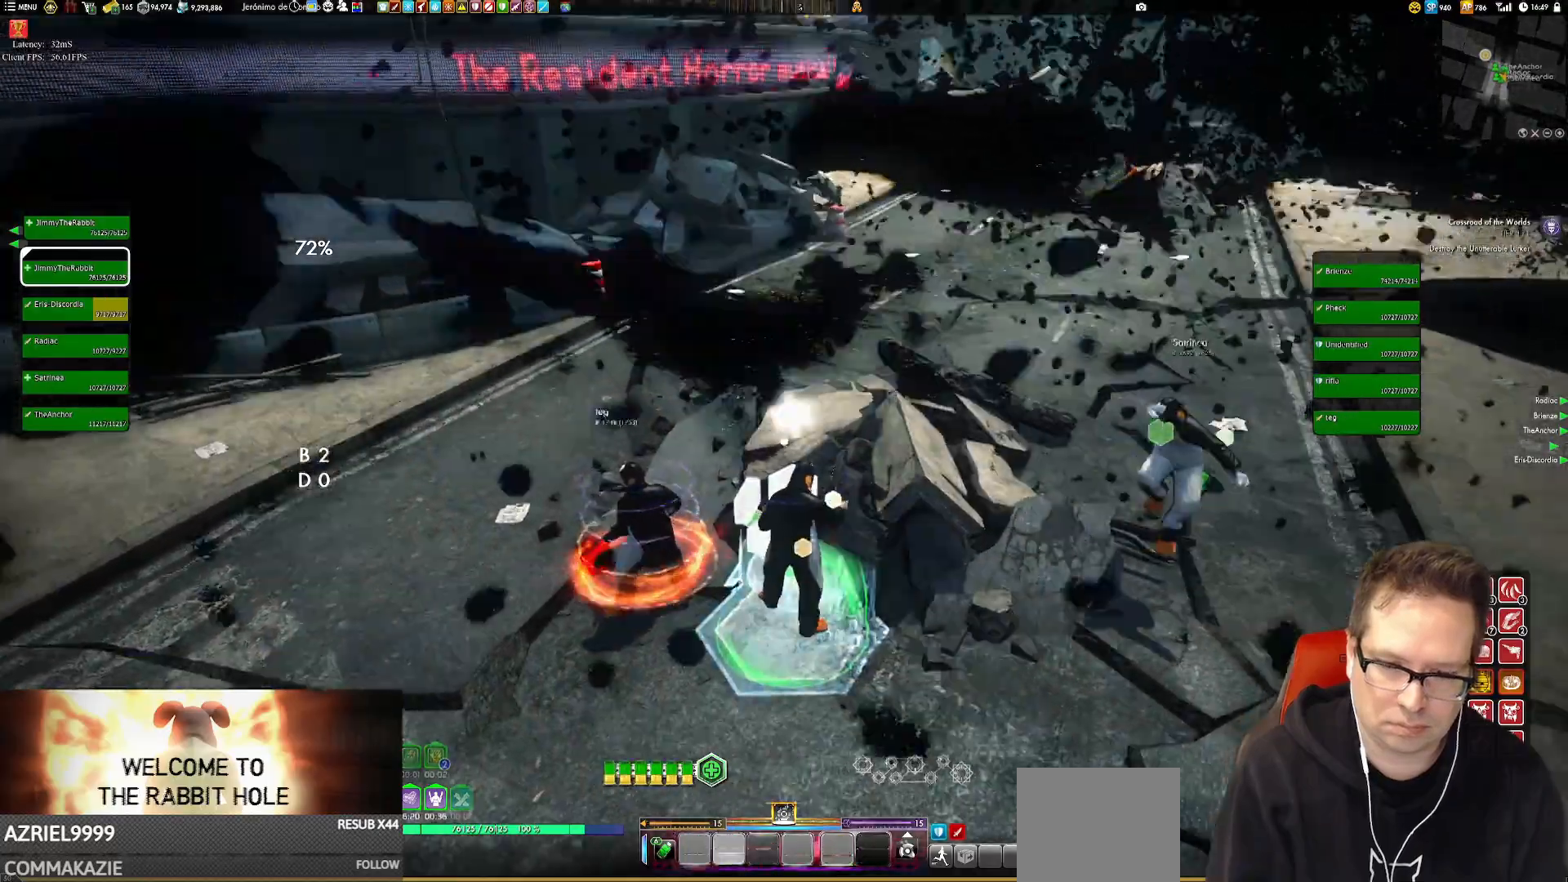
{"buttons": [], "left_stick": "center", "right_stick": "down-left", "events": [[350, "right_stick", "down-left"]]}
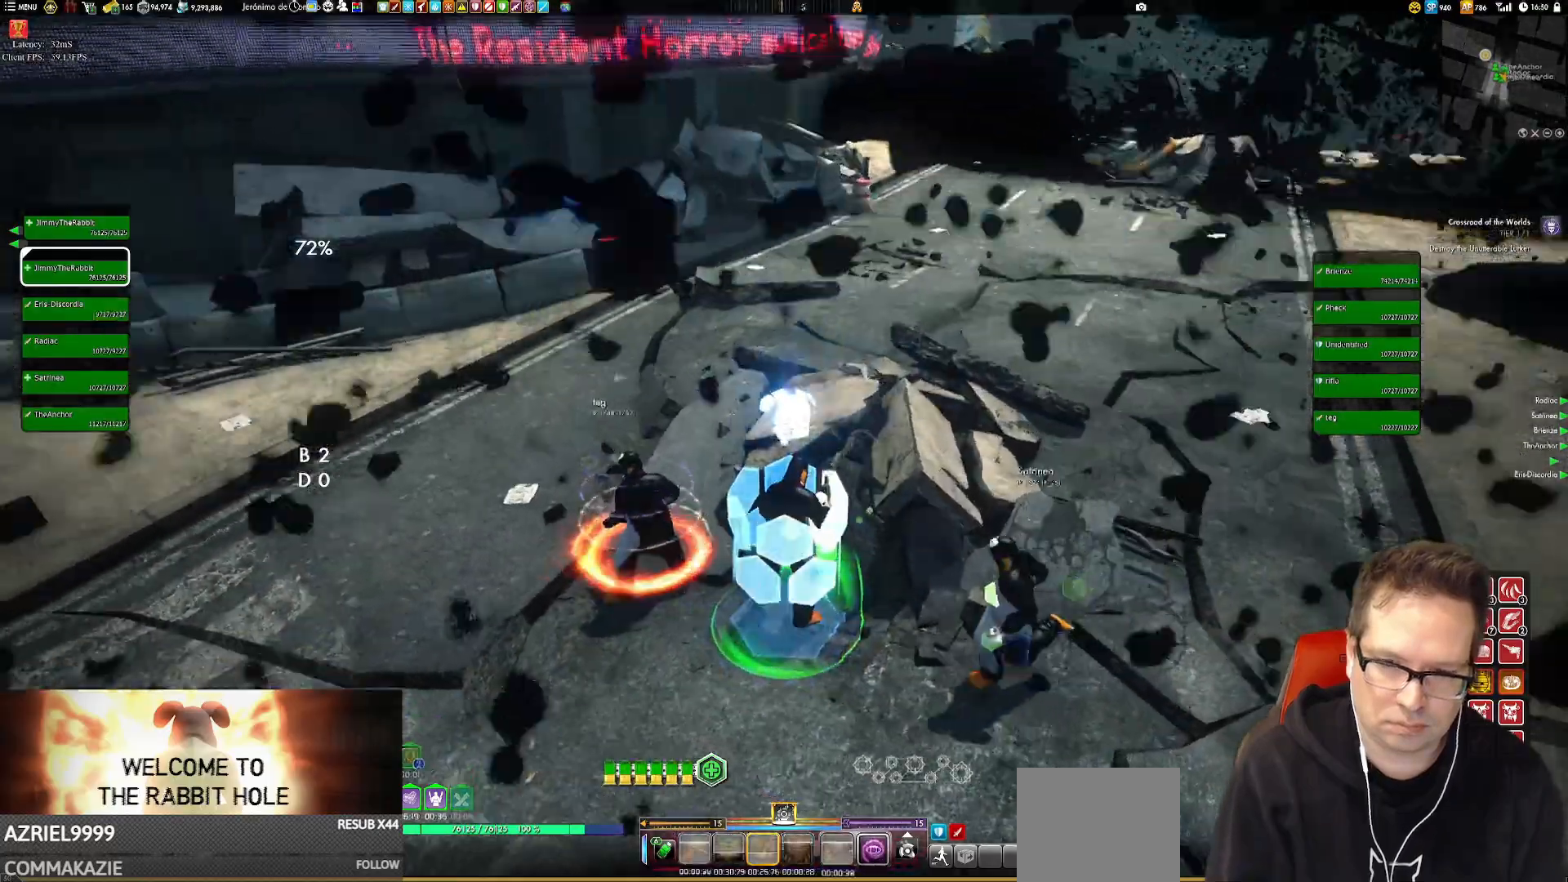
{"buttons": [], "left_stick": "center", "right_stick": "center", "events": [[50, "right_stick", "down"], [216, "right_stick", "center"], [350, "right_stick", "down"], [483, "right_stick", "center"]]}
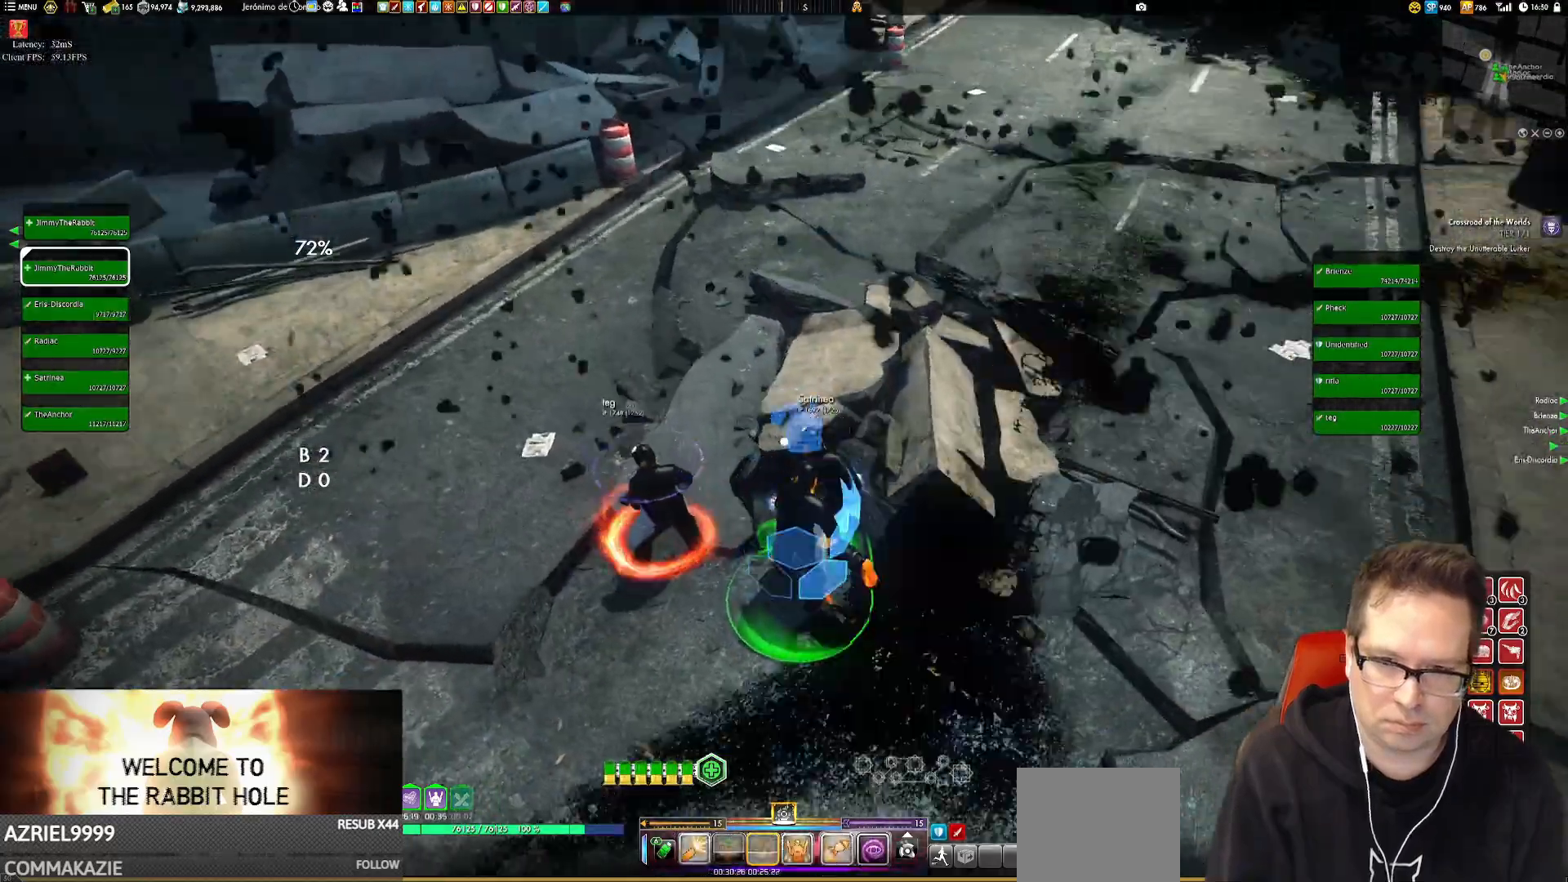
{"buttons": [], "left_stick": "center", "right_stick": "center", "events": []}
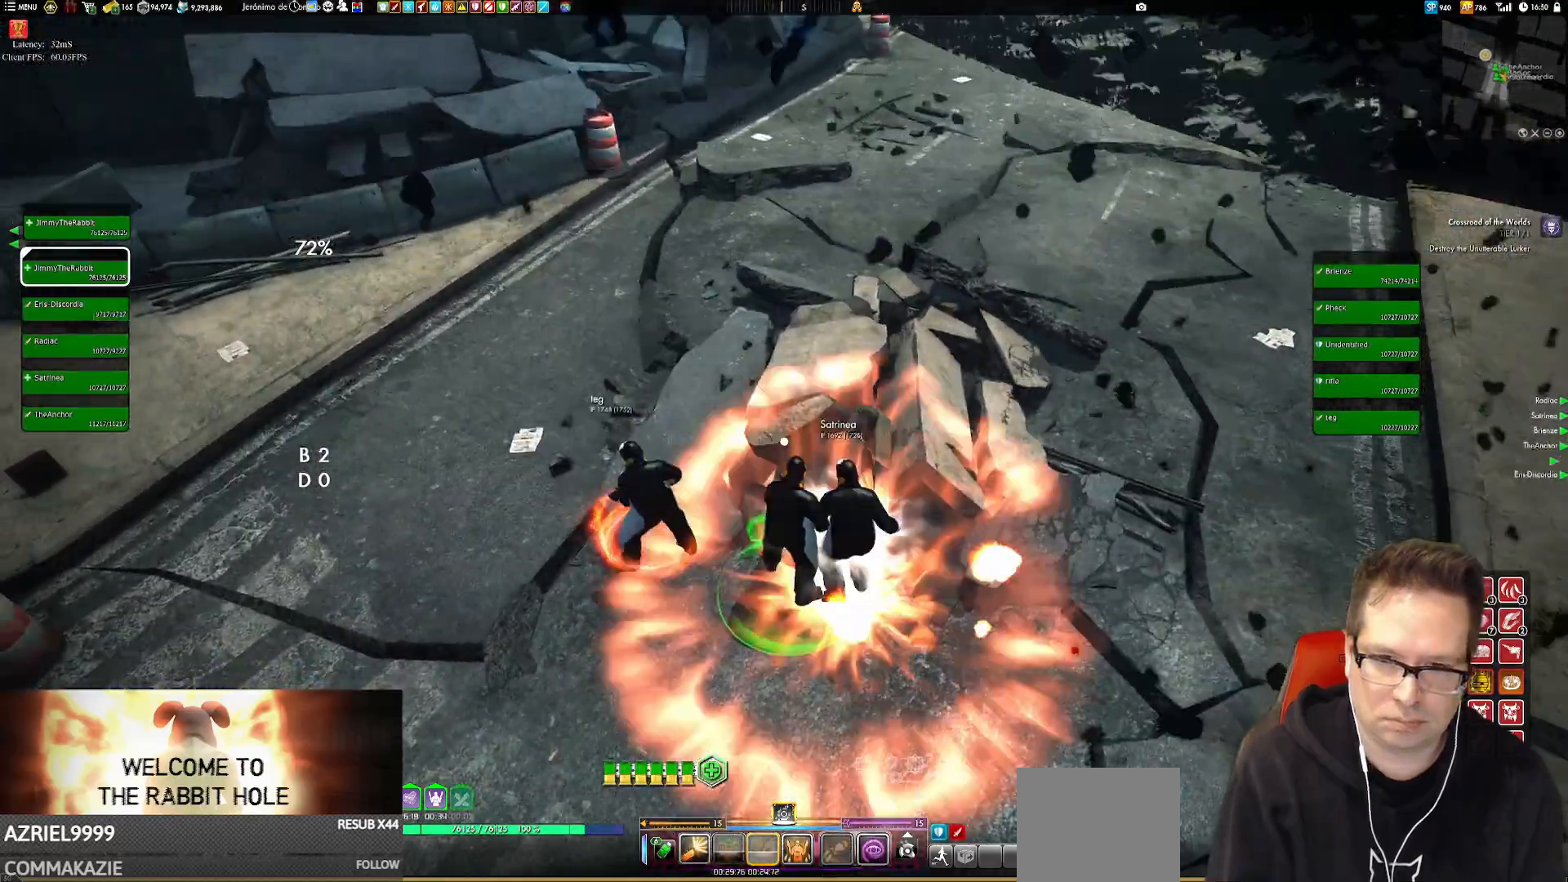
{"buttons": [], "left_stick": "center", "right_stick": "center", "events": []}